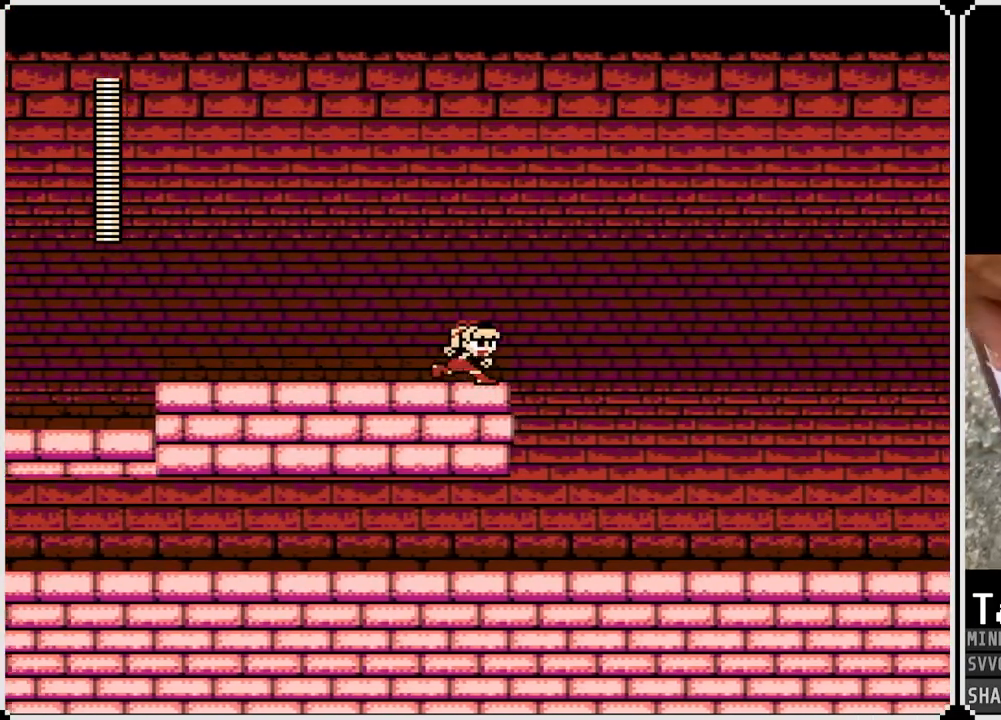
Gameplay with a controller (PlayStation layout); each line is a JSON object with the inputs held at the frame after it. "events" lists button and stick changes between this image and that frame as [ms after this image, input, new state], when the widget could be followed in between.
{"buttons": [], "left_stick": "center", "right_stick": "center", "events": []}
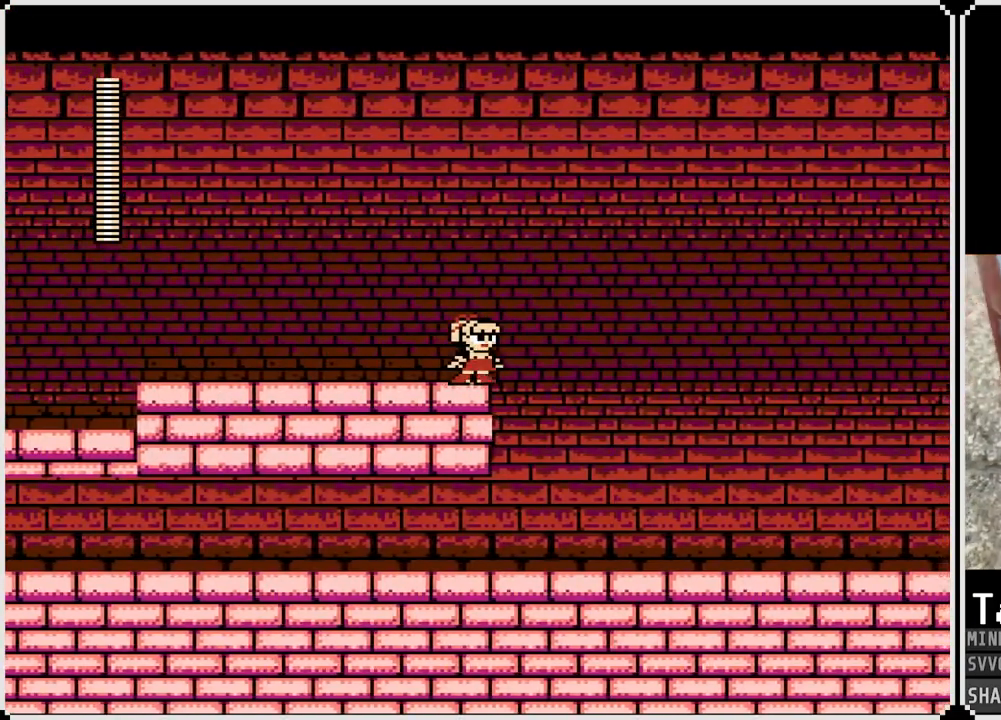
{"buttons": [], "left_stick": "center", "right_stick": "center", "events": []}
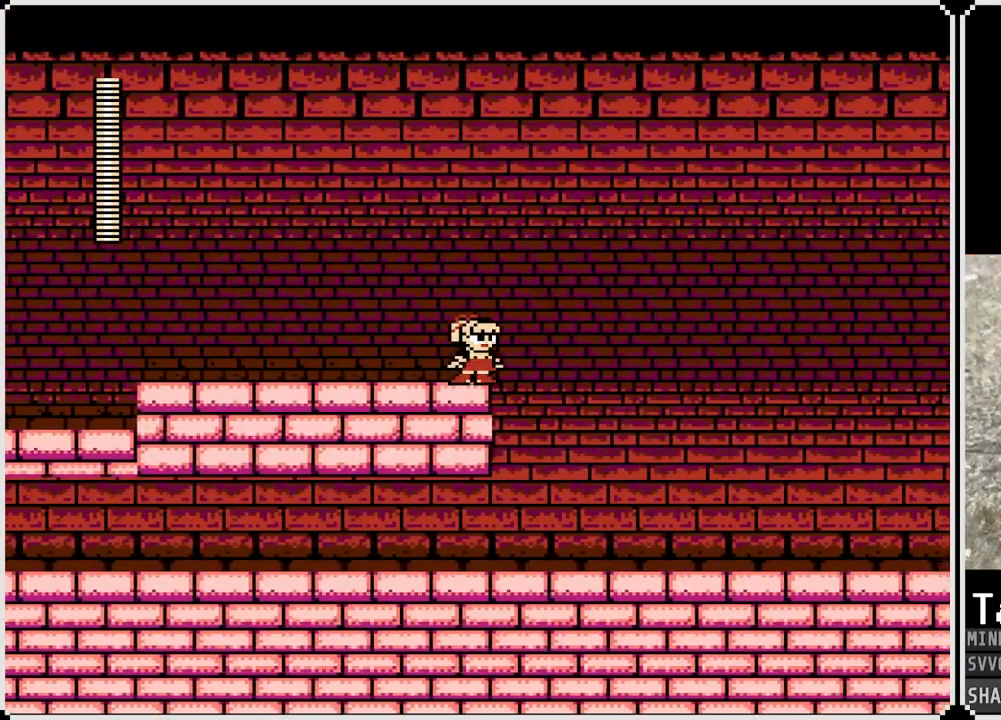
{"buttons": ["DPAD_RIGHT"], "left_stick": "center", "right_stick": "center", "events": [[500, "DPAD_RIGHT", "down"]]}
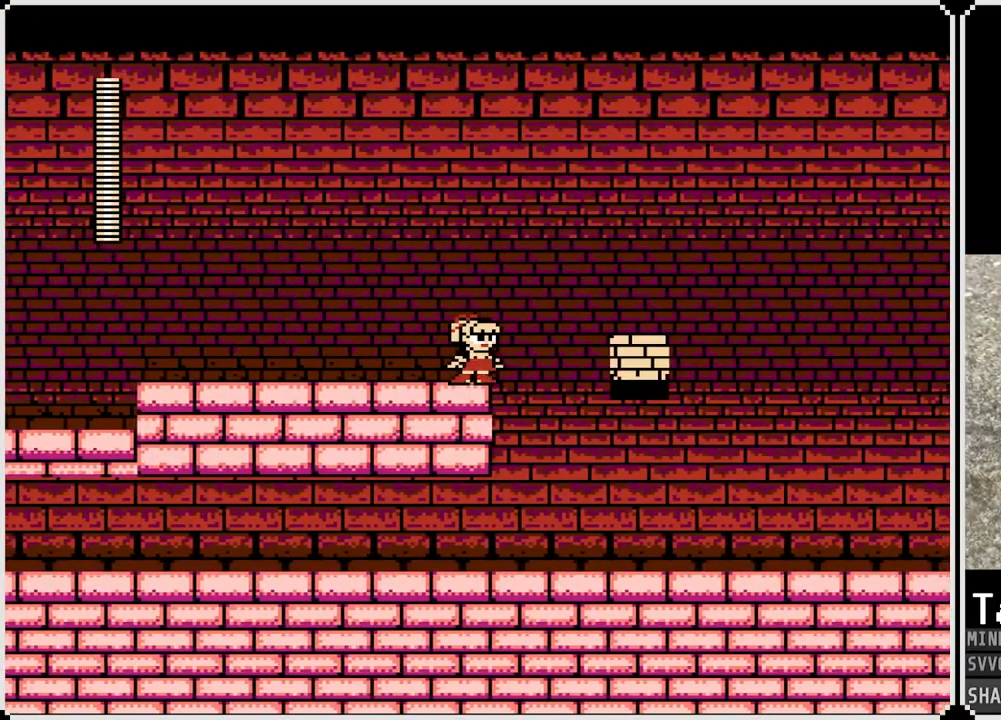
{"buttons": ["DPAD_RIGHT"], "left_stick": "center", "right_stick": "center", "events": [[67, "CROSS", "down"], [283, "CROSS", "up"]]}
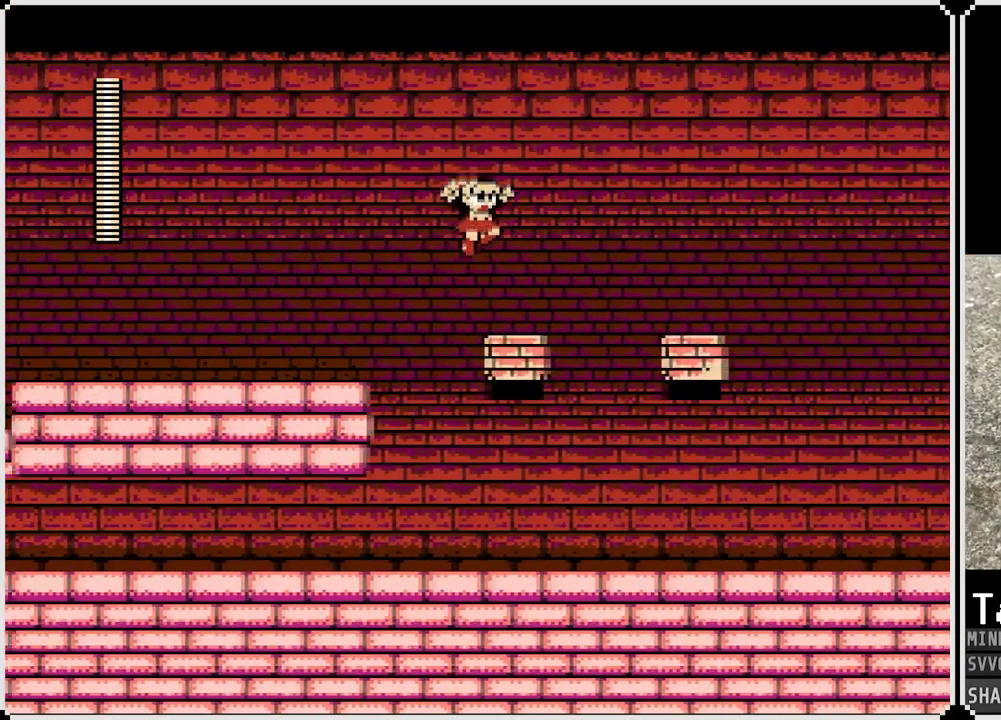
{"buttons": ["DPAD_RIGHT"], "left_stick": "center", "right_stick": "center", "events": [[217, "CROSS", "down"], [367, "CROSS", "up"]]}
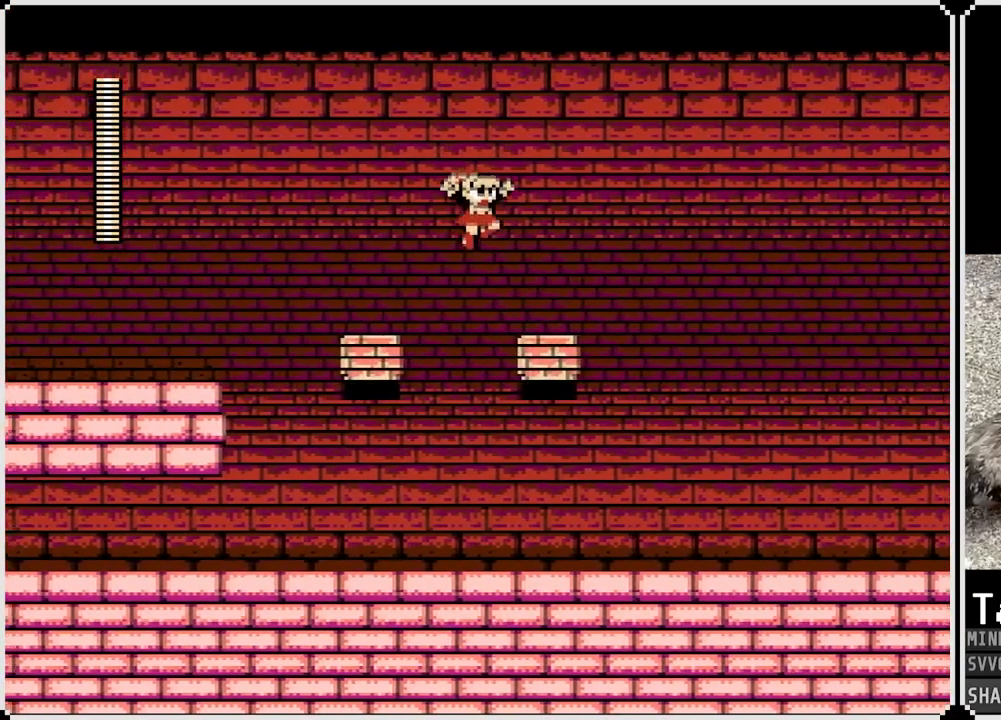
{"buttons": [], "left_stick": "center", "right_stick": "center", "events": [[283, "DPAD_RIGHT", "up"]]}
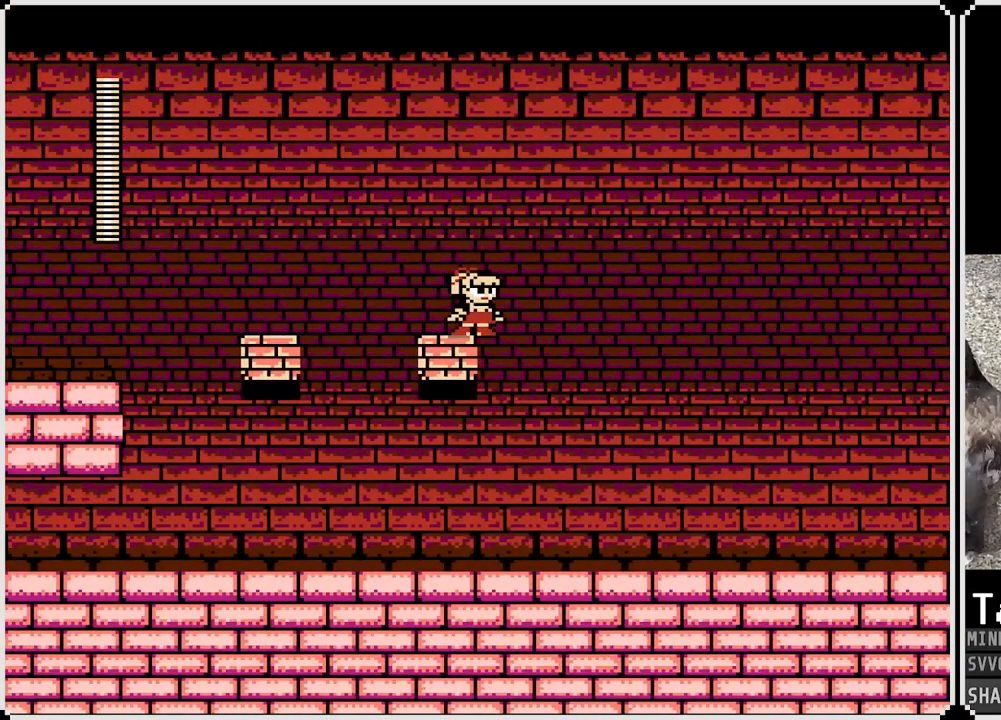
{"buttons": ["CROSS", "DPAD_RIGHT"], "left_stick": "center", "right_stick": "center", "events": [[450, "CROSS", "down"], [467, "DPAD_RIGHT", "down"]]}
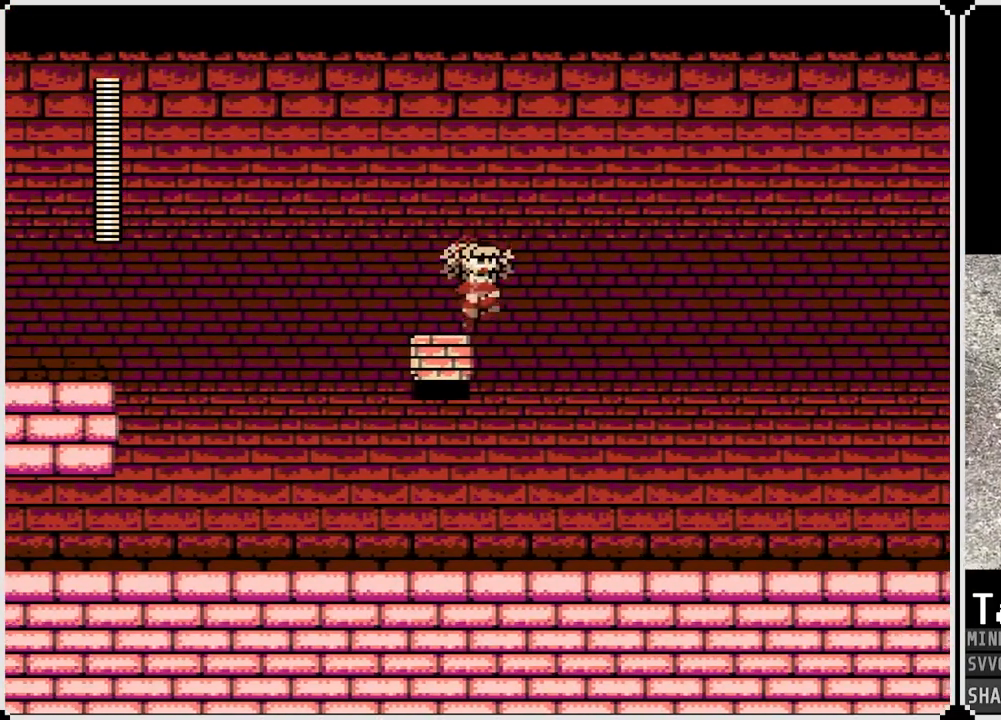
{"buttons": ["DPAD_RIGHT"], "left_stick": "center", "right_stick": "center", "events": [[500, "CROSS", "up"]]}
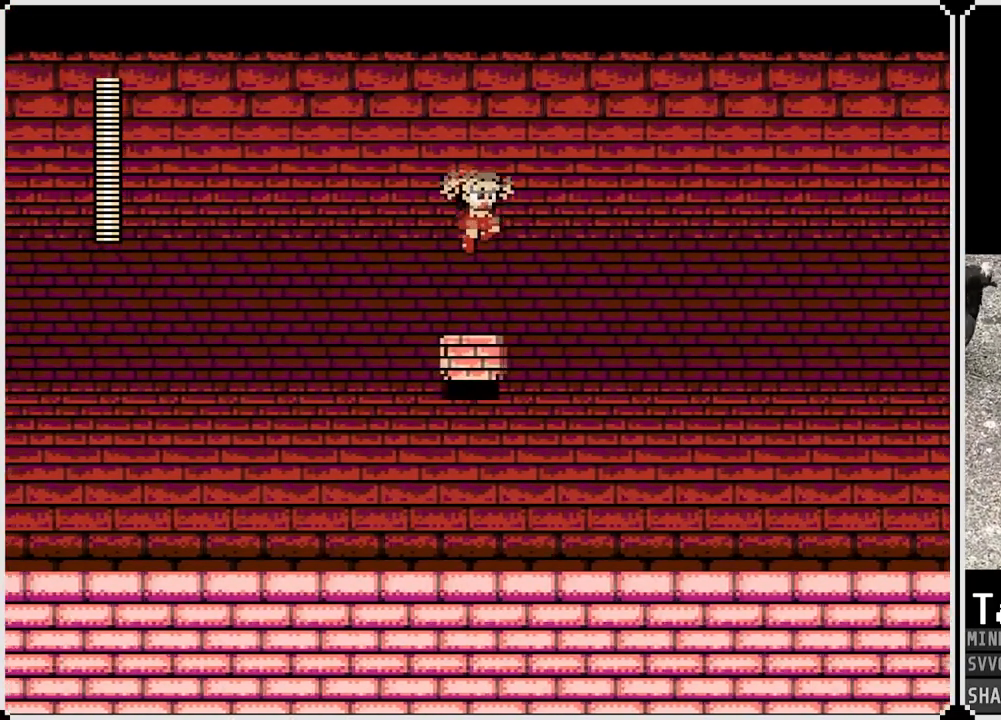
{"buttons": ["CROSS", "DPAD_RIGHT"], "left_stick": "center", "right_stick": "center", "events": [[50, "DPAD_RIGHT", "up"], [283, "DPAD_RIGHT", "down"], [367, "CROSS", "down"]]}
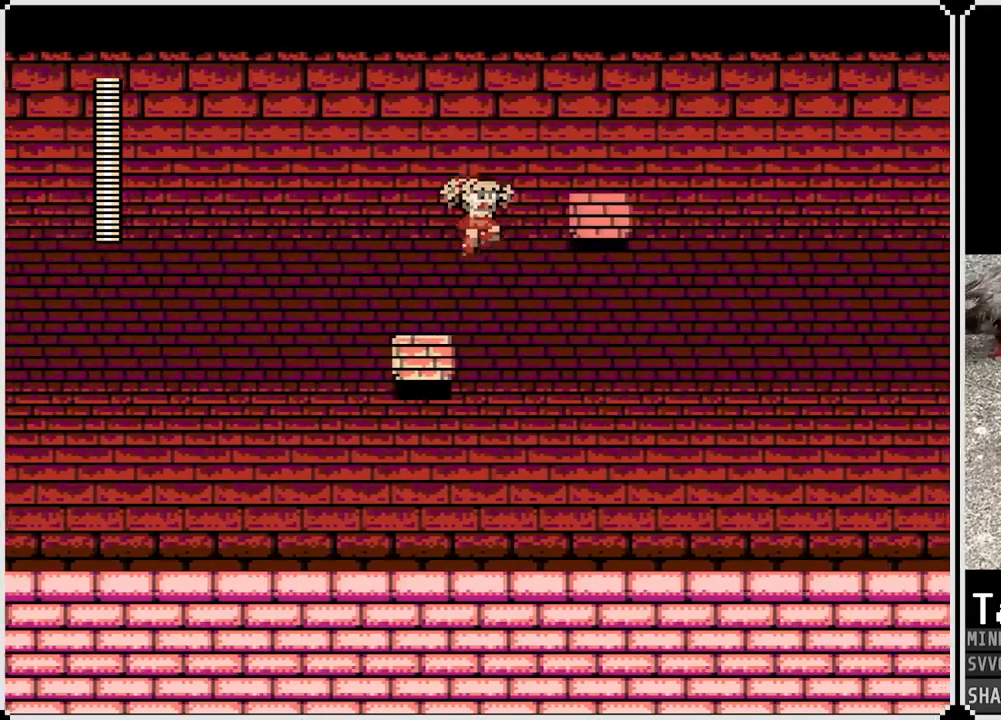
{"buttons": ["CROSS"], "left_stick": "center", "right_stick": "center", "events": [[333, "CROSS", "up"], [417, "CROSS", "down"], [467, "DPAD_RIGHT", "up"]]}
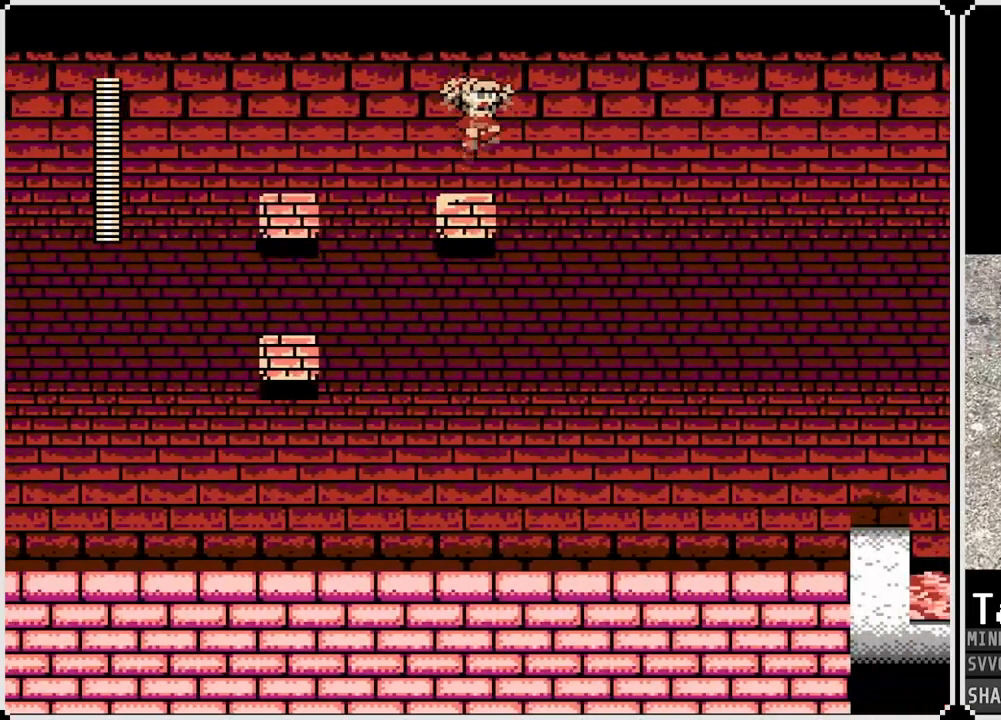
{"buttons": [], "left_stick": "center", "right_stick": "center", "events": [[100, "CROSS", "up"]]}
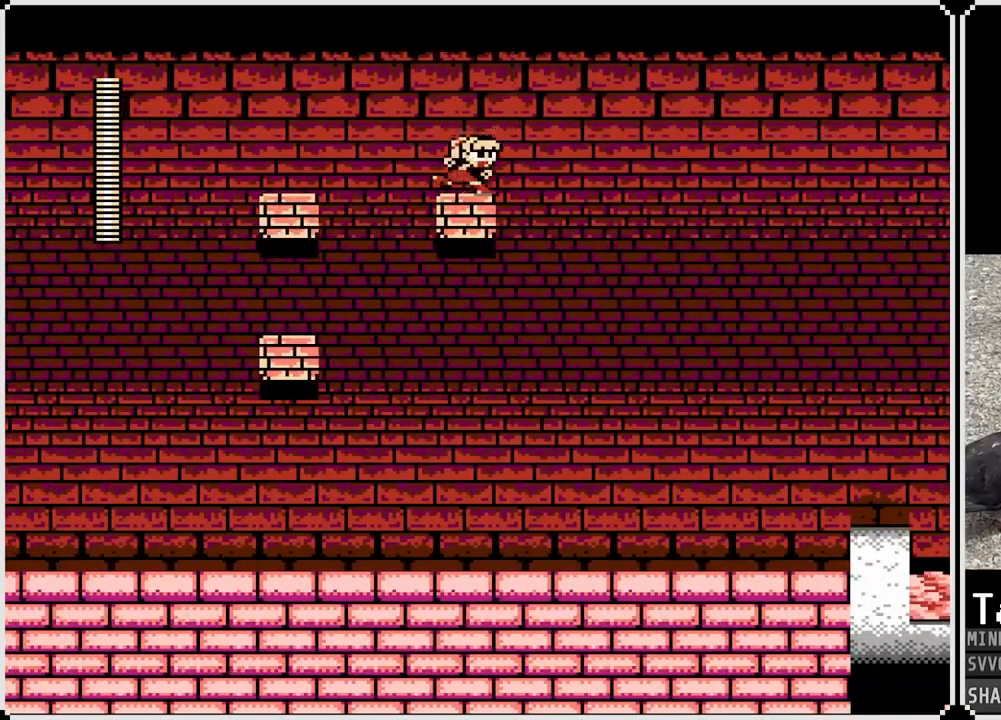
{"buttons": ["DPAD_RIGHT"], "left_stick": "center", "right_stick": "center", "events": [[33, "DPAD_RIGHT", "down"], [83, "CROSS", "down"], [450, "CROSS", "up"]]}
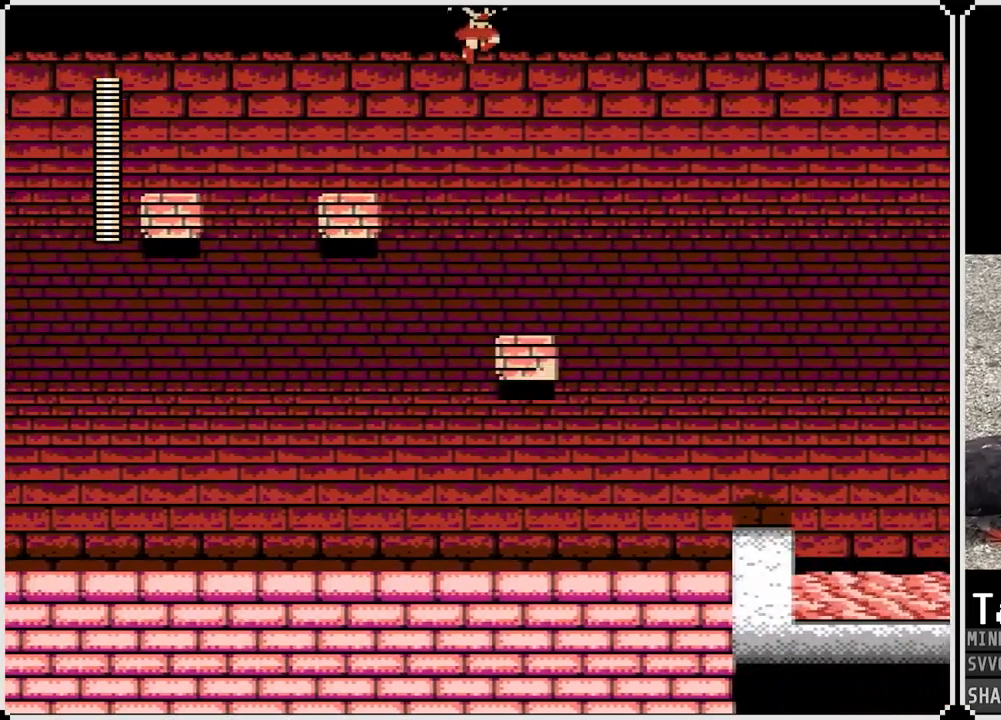
{"buttons": ["DPAD_RIGHT"], "left_stick": "center", "right_stick": "center", "events": [[150, "DPAD_RIGHT", "up"], [467, "DPAD_RIGHT", "down"]]}
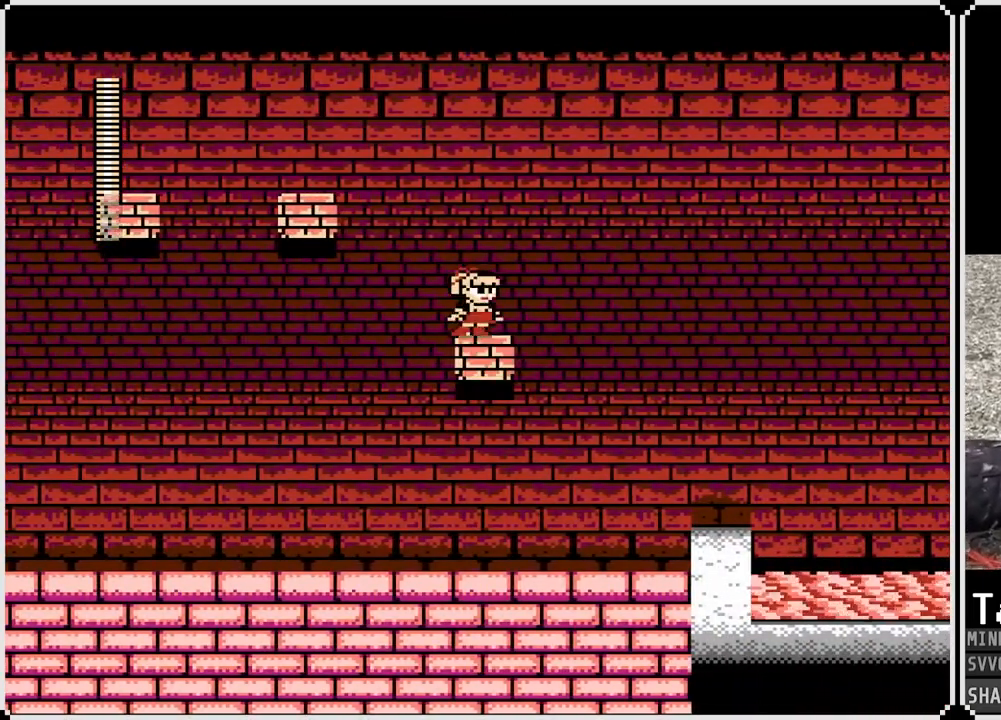
{"buttons": ["DPAD_RIGHT"], "left_stick": "center", "right_stick": "center", "events": [[133, "CROSS", "down"], [433, "CROSS", "up"]]}
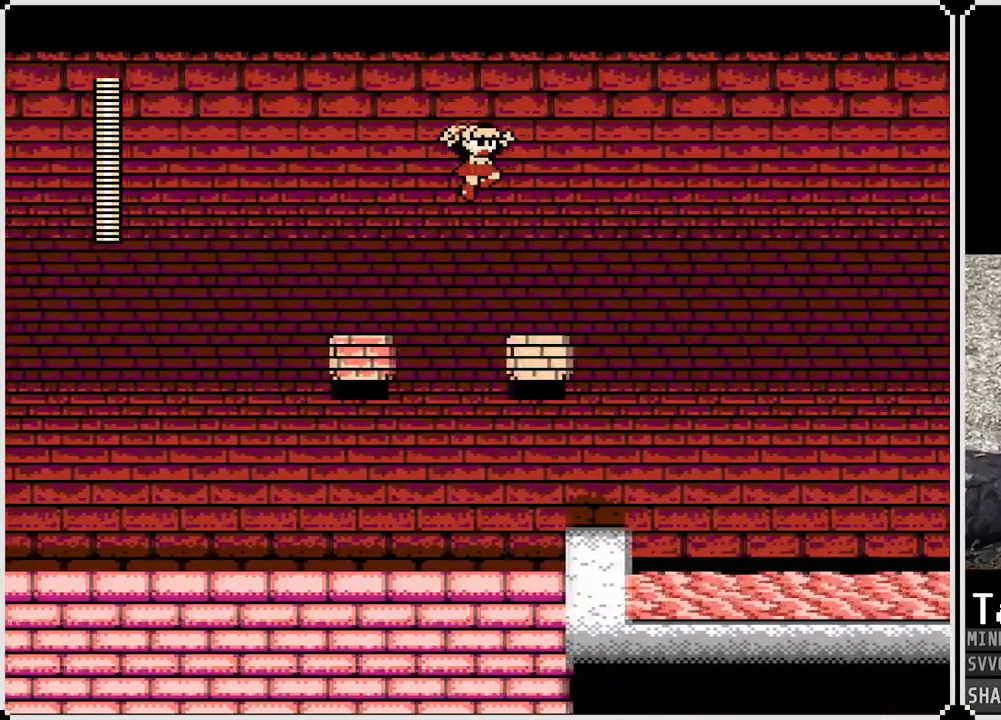
{"buttons": ["CROSS"], "left_stick": "center", "right_stick": "center", "events": [[267, "DPAD_RIGHT", "up"], [350, "CROSS", "down"]]}
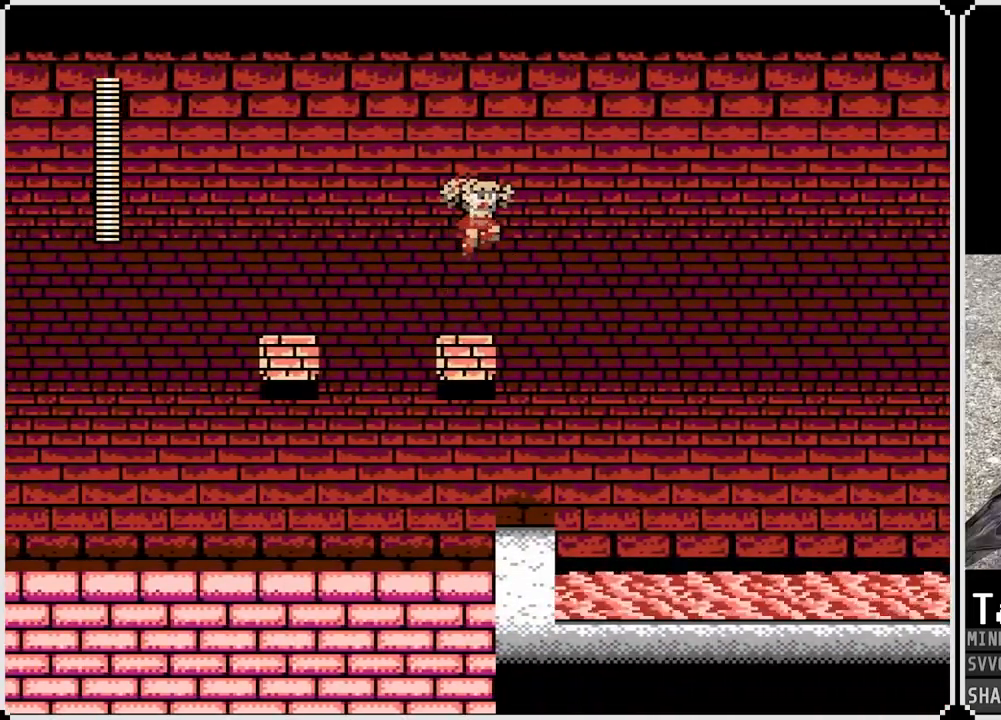
{"buttons": [], "left_stick": "center", "right_stick": "center", "events": [[367, "CROSS", "up"]]}
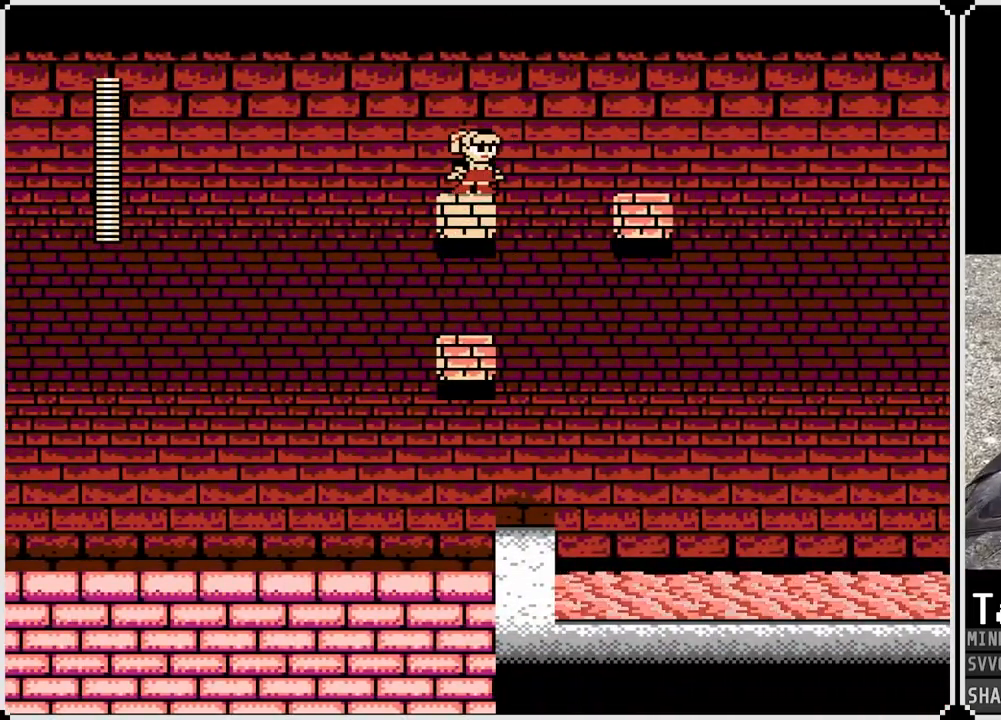
{"buttons": ["DPAD_RIGHT"], "left_stick": "center", "right_stick": "center", "events": [[117, "DPAD_RIGHT", "down"], [183, "CROSS", "down"], [333, "CROSS", "up"]]}
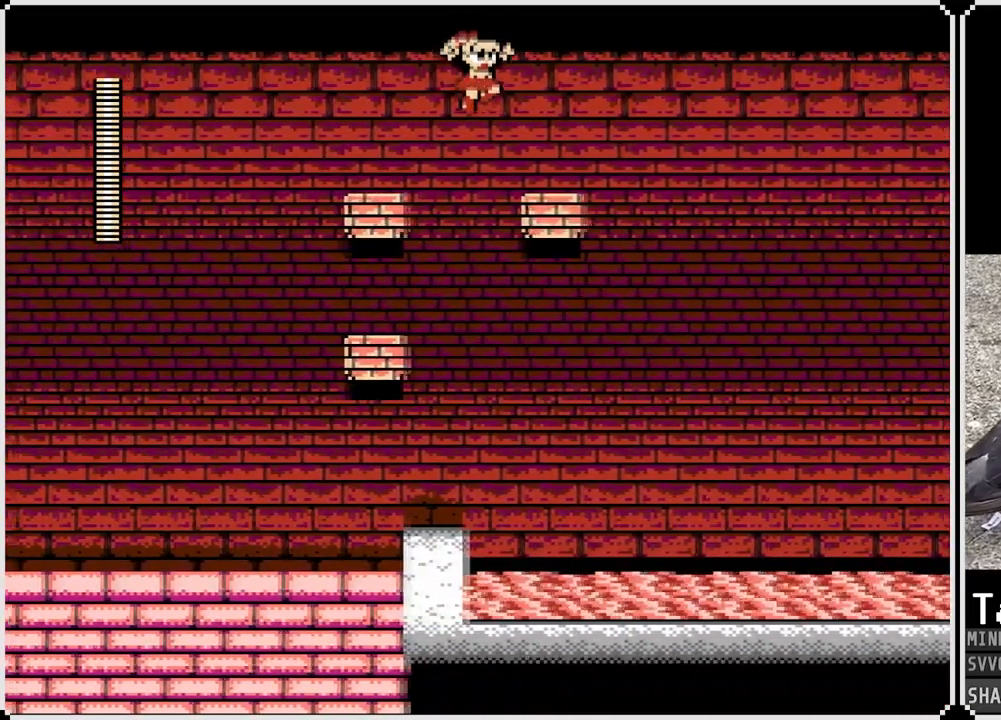
{"buttons": [], "left_stick": "center", "right_stick": "center", "events": [[317, "DPAD_RIGHT", "up"]]}
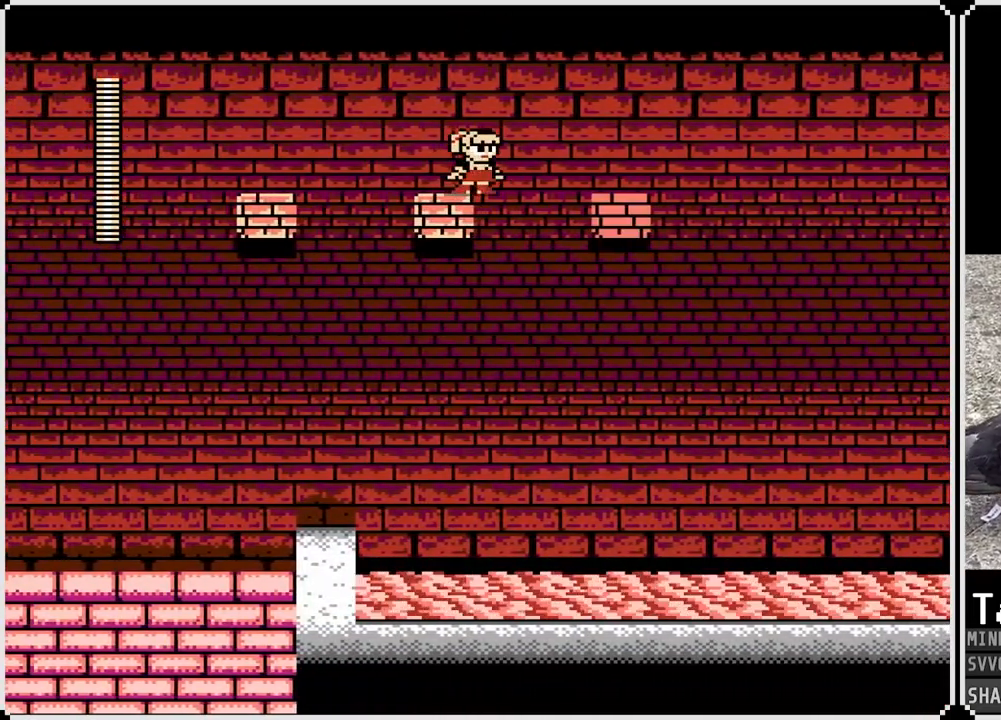
{"buttons": ["DPAD_RIGHT"], "left_stick": "center", "right_stick": "center", "events": [[183, "DPAD_RIGHT", "down"], [200, "CROSS", "down"], [383, "CROSS", "up"]]}
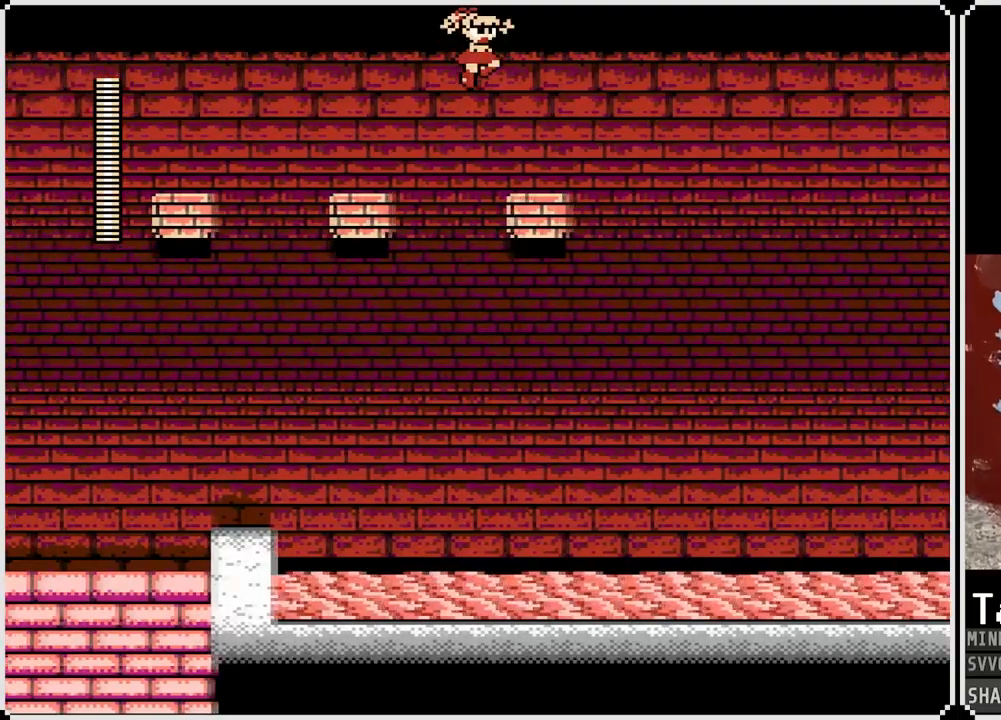
{"buttons": [], "left_stick": "center", "right_stick": "center", "events": [[250, "DPAD_RIGHT", "up"]]}
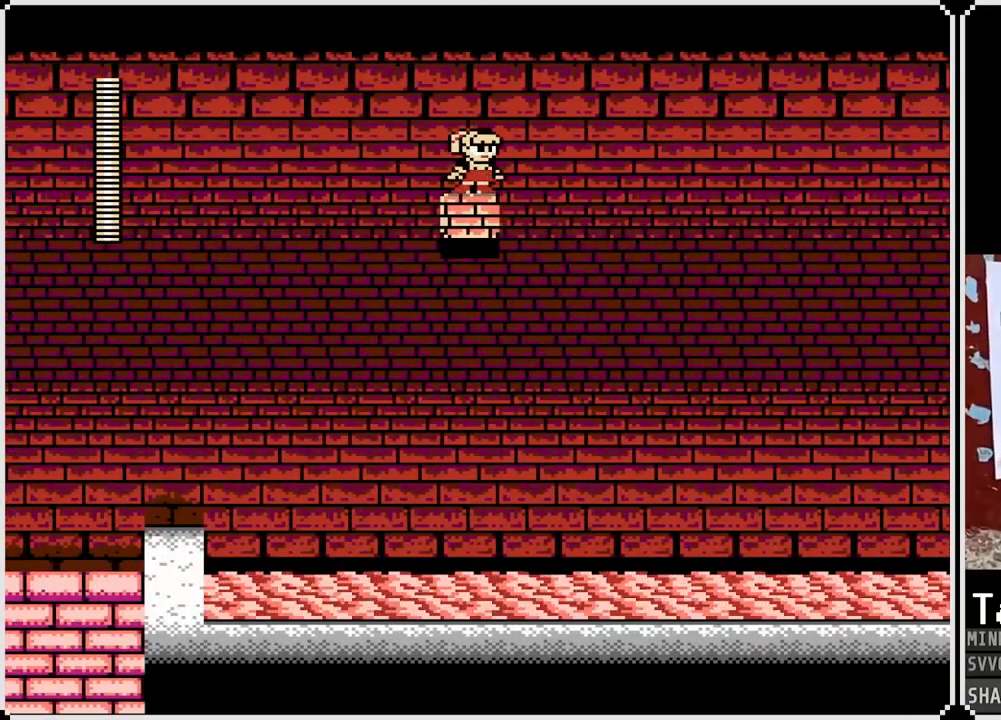
{"buttons": ["CROSS", "DPAD_RIGHT"], "left_stick": "center", "right_stick": "center", "events": [[183, "DPAD_RIGHT", "down"], [300, "CROSS", "down"]]}
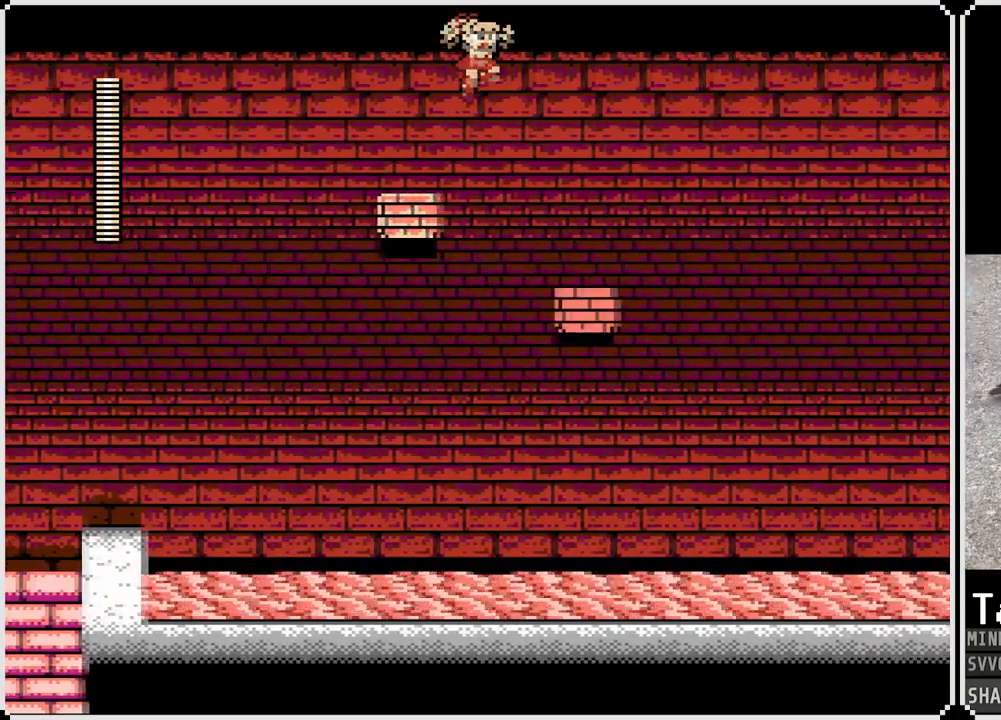
{"buttons": ["DPAD_DOWN", "DPAD_RIGHT"], "left_stick": "center", "right_stick": "center", "events": [[133, "DPAD_LEFT", "down"], [150, "DPAD_RIGHT", "up"], [300, "DPAD_DOWN", "down"], [333, "DPAD_LEFT", "up"], [333, "DPAD_RIGHT", "down"], [383, "DPAD_DOWN", "up"], [433, "DPAD_DOWN", "down"], [500, "CROSS", "up"]]}
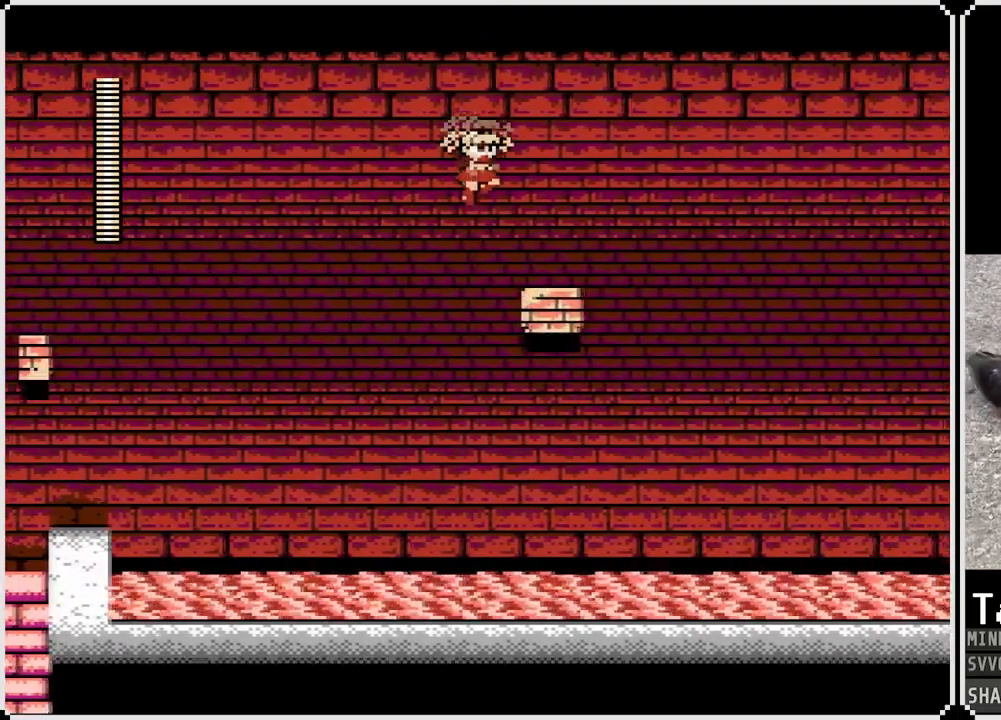
{"buttons": [], "left_stick": "center", "right_stick": "center", "events": [[50, "DPAD_DOWN", "up"], [250, "CROSS", "down"], [367, "DPAD_LEFT", "down"], [367, "DPAD_RIGHT", "up"], [450, "CROSS", "up"], [483, "DPAD_LEFT", "up"]]}
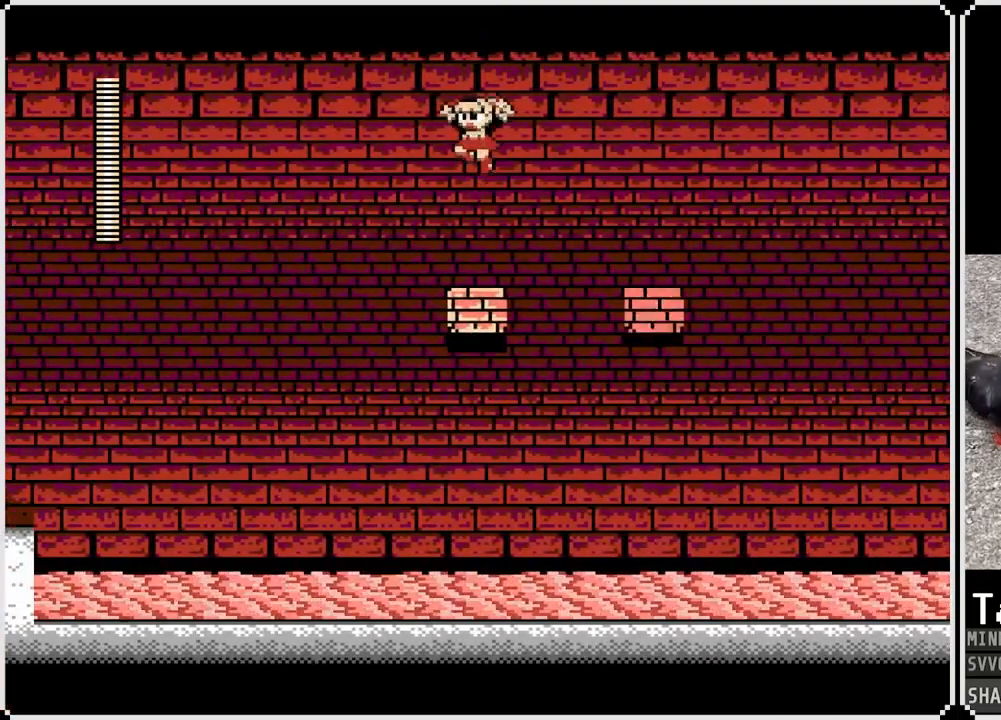
{"buttons": ["CROSS", "DPAD_RIGHT"], "left_stick": "center", "right_stick": "center", "events": [[300, "DPAD_RIGHT", "down"], [400, "CROSS", "down"]]}
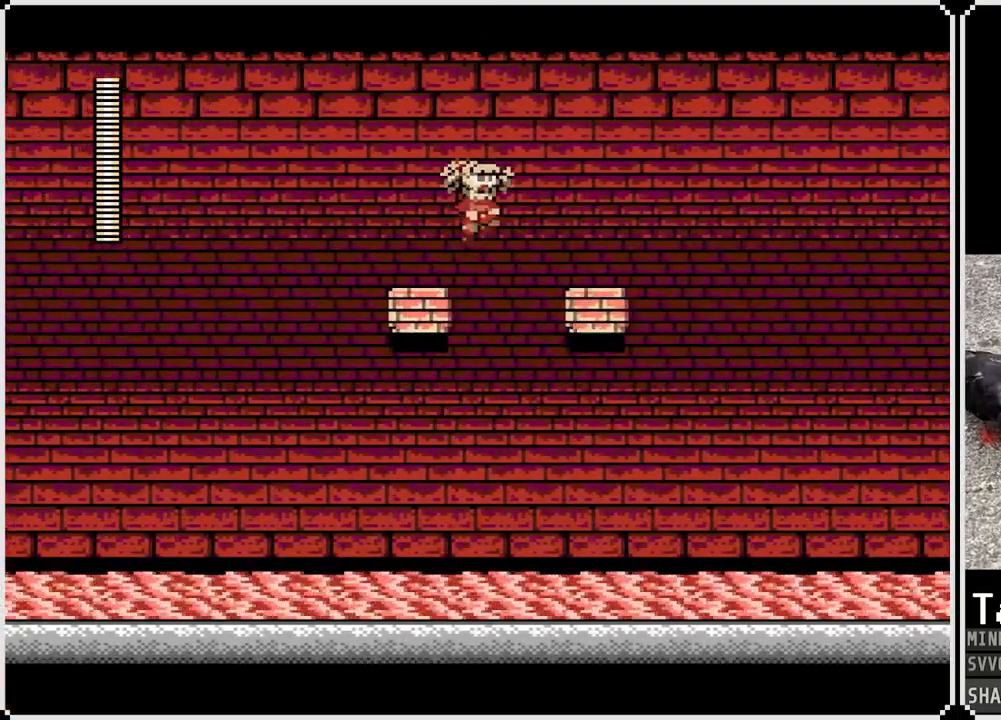
{"buttons": [], "left_stick": "center", "right_stick": "center", "events": [[50, "CROSS", "up"], [450, "DPAD_RIGHT", "up"]]}
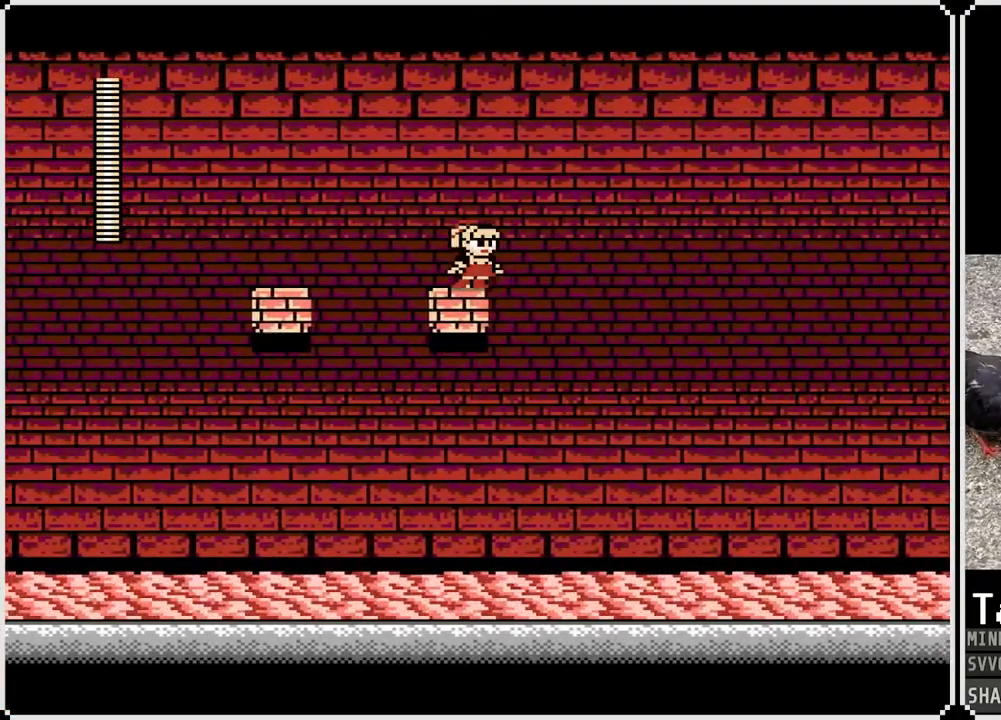
{"buttons": [], "left_stick": "center", "right_stick": "center", "events": []}
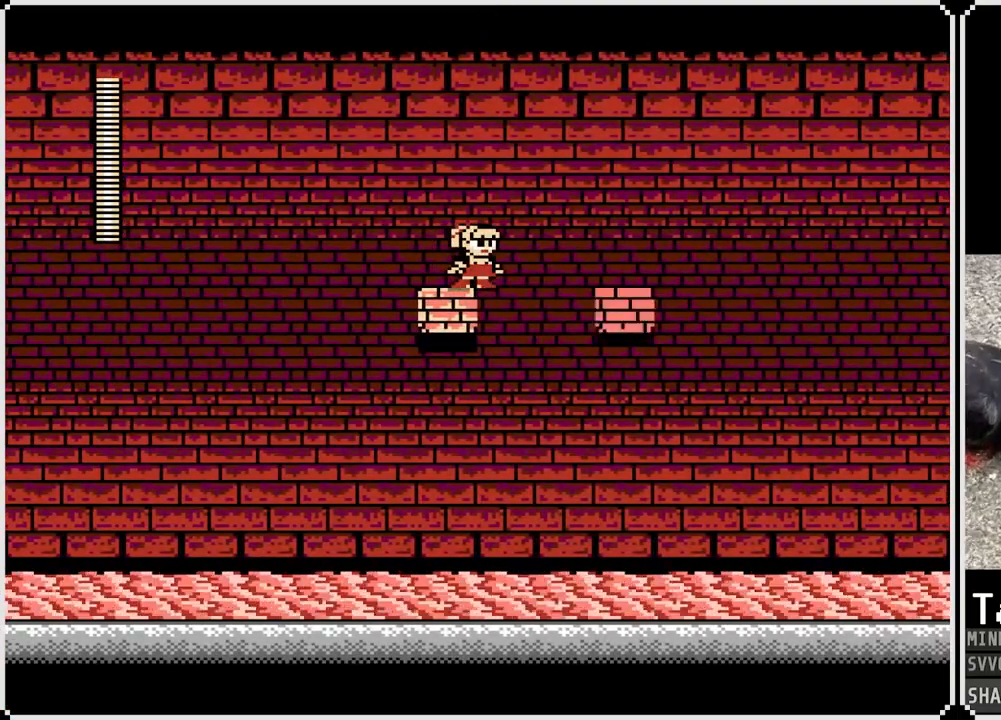
{"buttons": ["DPAD_RIGHT"], "left_stick": "center", "right_stick": "center", "events": [[183, "DPAD_RIGHT", "down"], [200, "CROSS", "down"], [383, "CROSS", "up"]]}
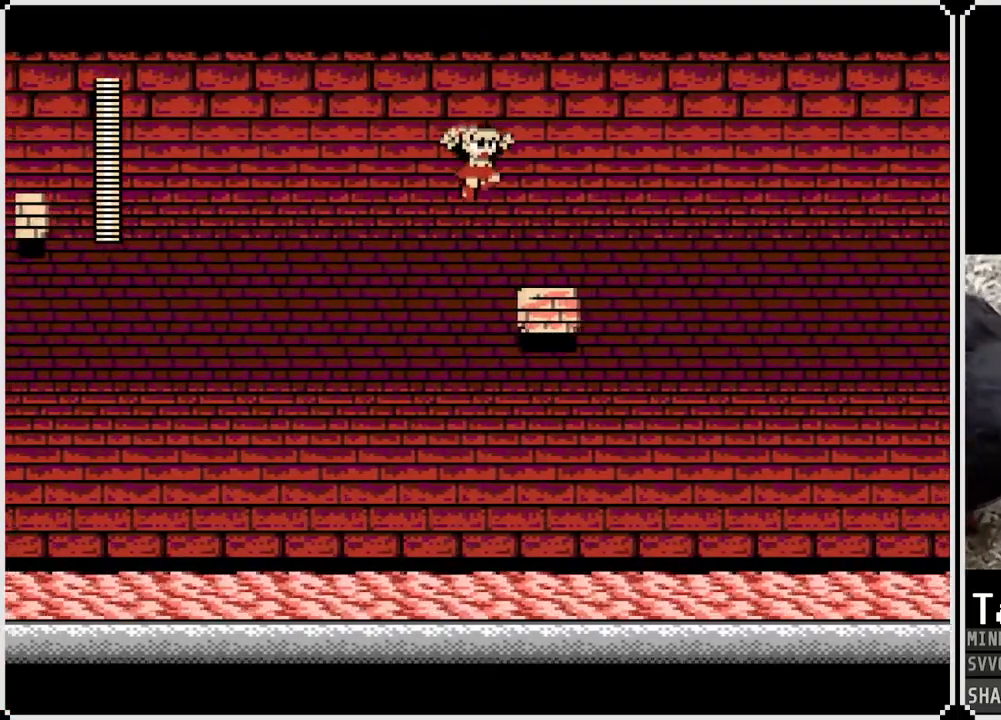
{"buttons": [], "left_stick": "center", "right_stick": "center", "events": [[233, "DPAD_RIGHT", "up"]]}
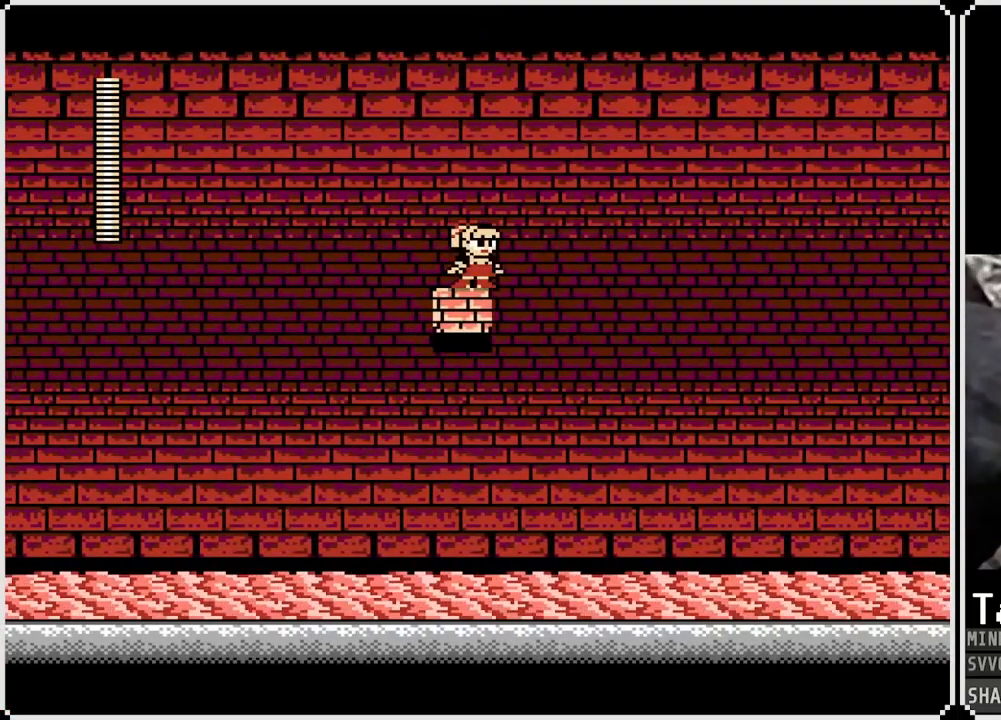
{"buttons": ["CROSS", "DPAD_RIGHT"], "left_stick": "center", "right_stick": "center", "events": [[317, "DPAD_RIGHT", "down"], [367, "CROSS", "down"]]}
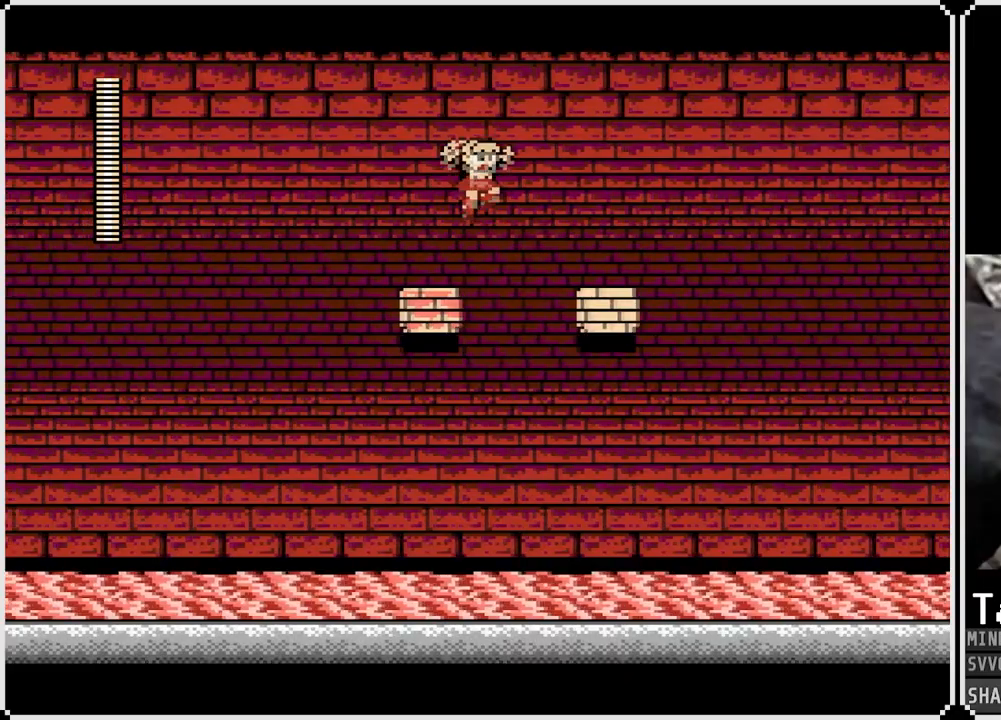
{"buttons": [], "left_stick": "center", "right_stick": "center", "events": [[67, "CROSS", "up"], [417, "DPAD_RIGHT", "up"]]}